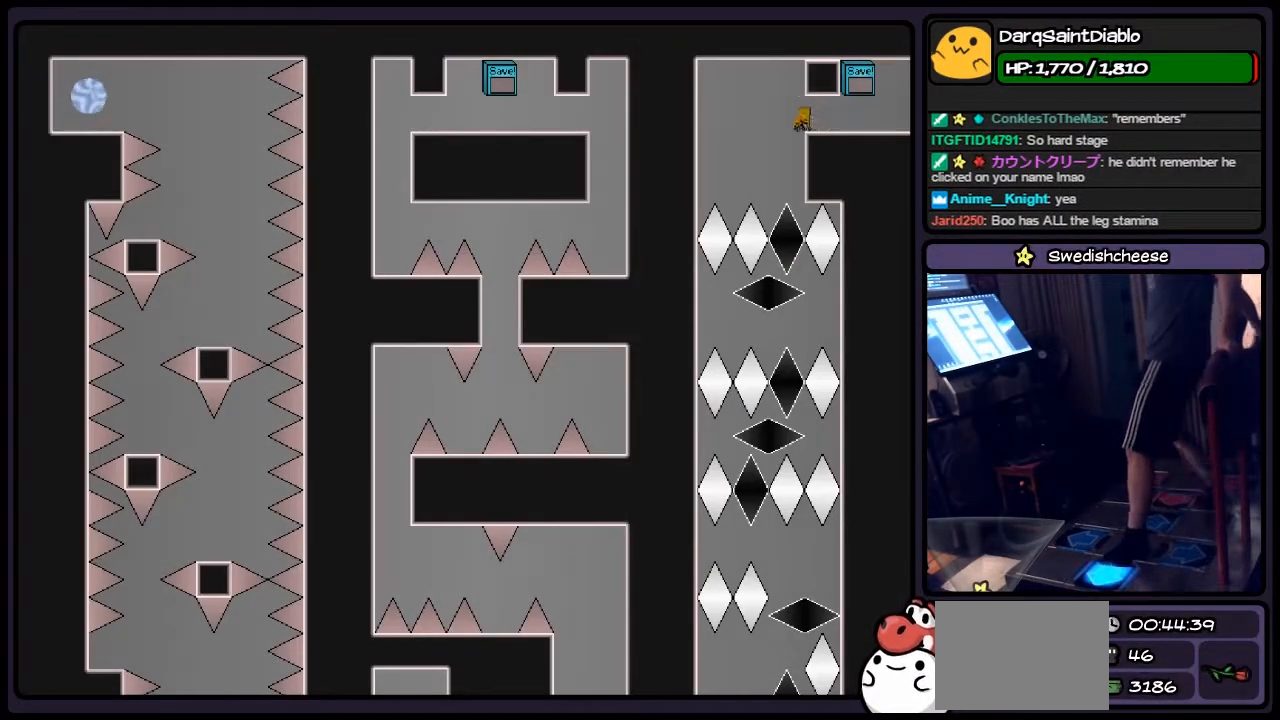
Gameplay with keyboard; each line is a JSON object with the keys held at the frame after it. "events" lists presses ("down") and releases ("up") of "down", "left", "p", "q", "r", "right", "s", "shift", "up" and "z" between this image and that frame as [ms after this image, input, new state], when the widget could be followed in between. No other keys are recorded. Mouse input is not recorded.
{"keys": ["left"], "events": [[100, "left", "up"], [317, "left", "down"]]}
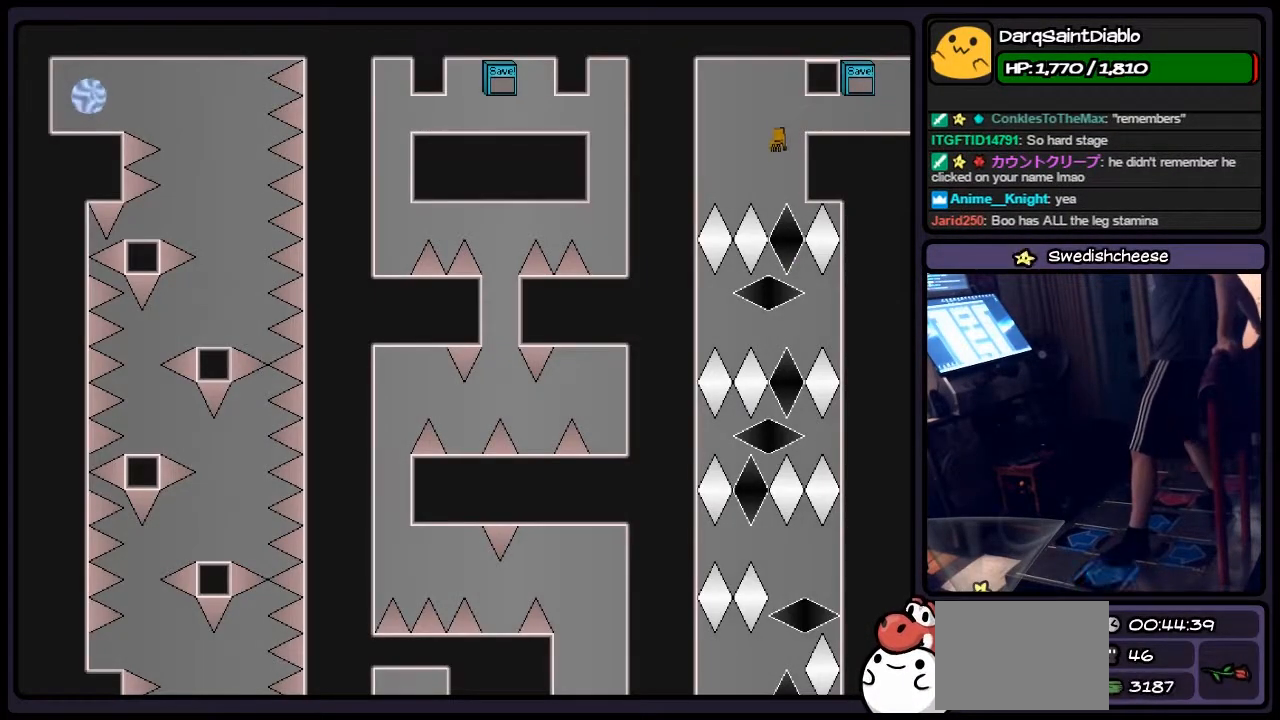
{"keys": [], "events": [[67, "left", "up"]]}
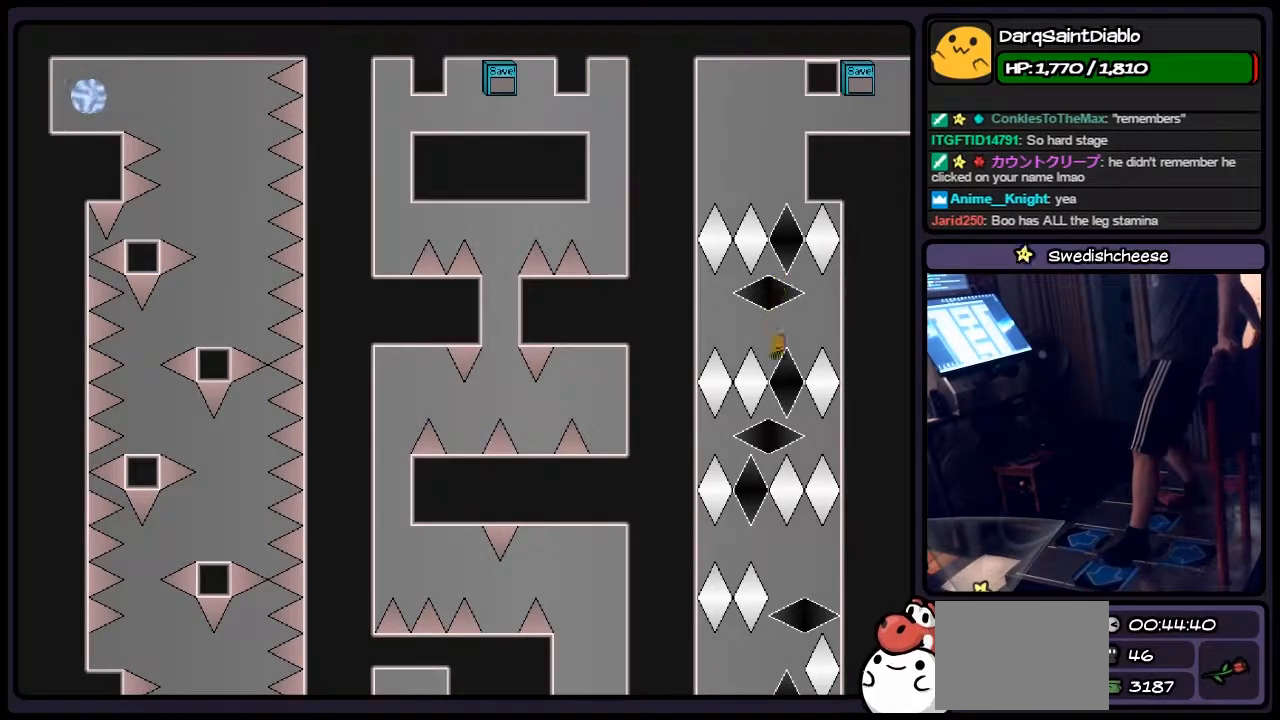
{"keys": ["left", "right"], "events": [[150, "left", "down"], [350, "right", "down"]]}
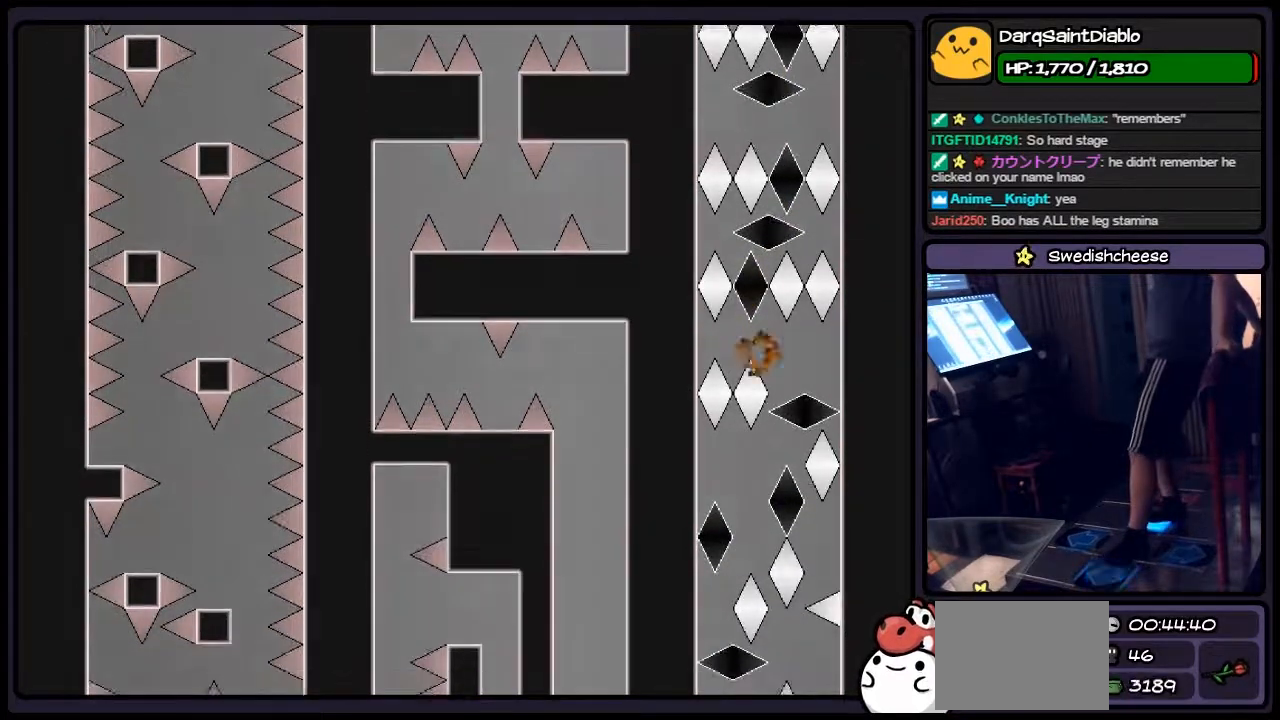
{"keys": ["left"], "events": [[67, "left", "up"], [233, "left", "down"], [400, "right", "up"]]}
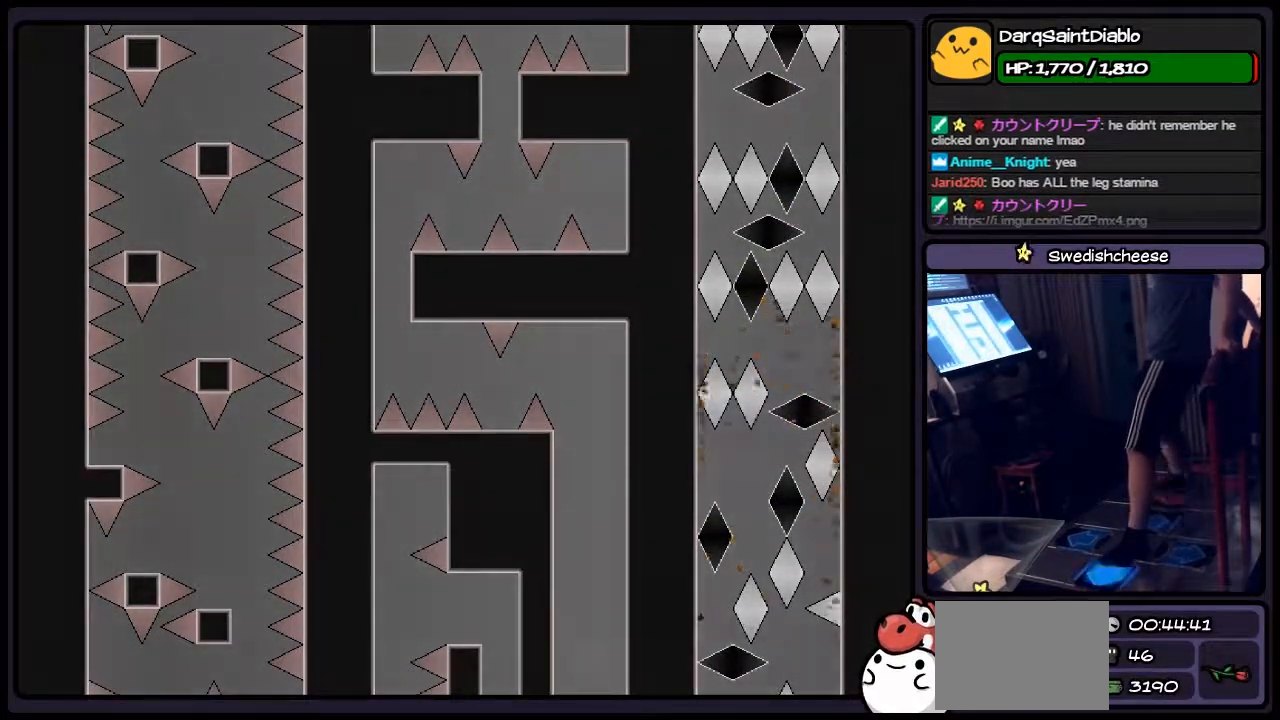
{"keys": ["left", "r"], "events": [[67, "left", "up"], [233, "r", "down"], [483, "left", "down"]]}
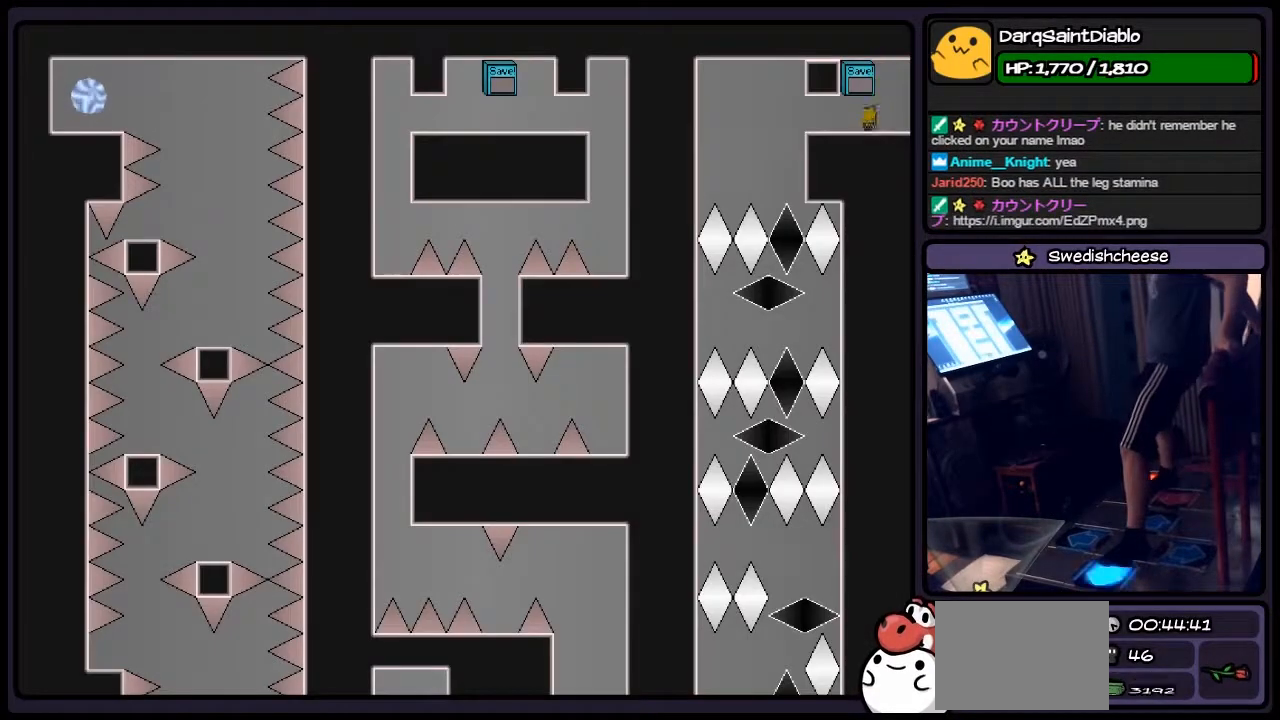
{"keys": [], "events": [[233, "r", "up"], [483, "left", "up"]]}
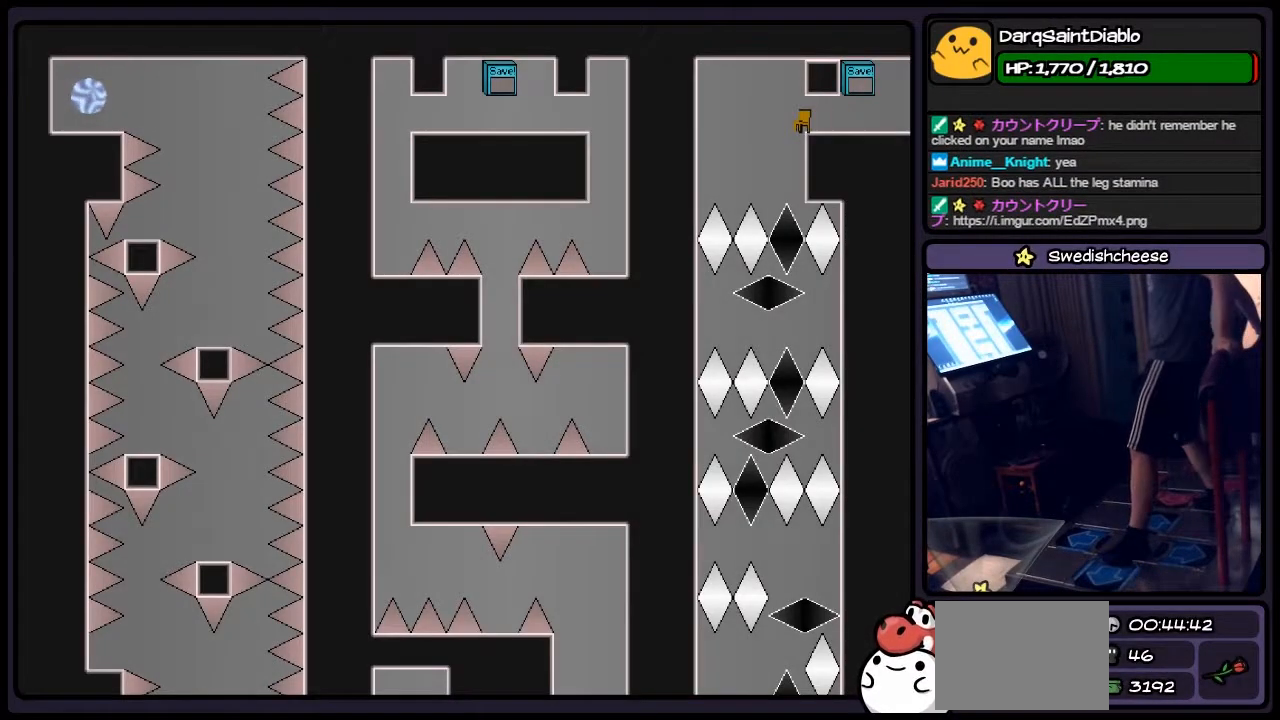
{"keys": [], "events": [[233, "left", "down"], [483, "left", "up"]]}
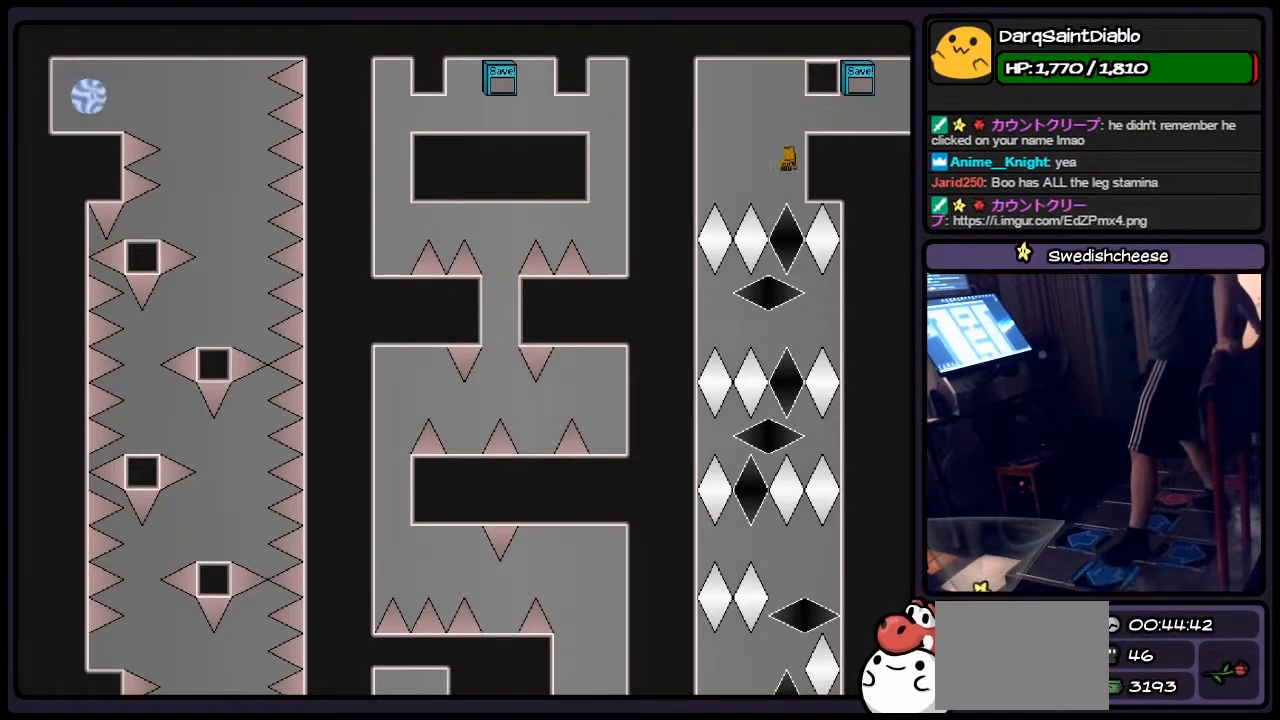
{"keys": [], "events": []}
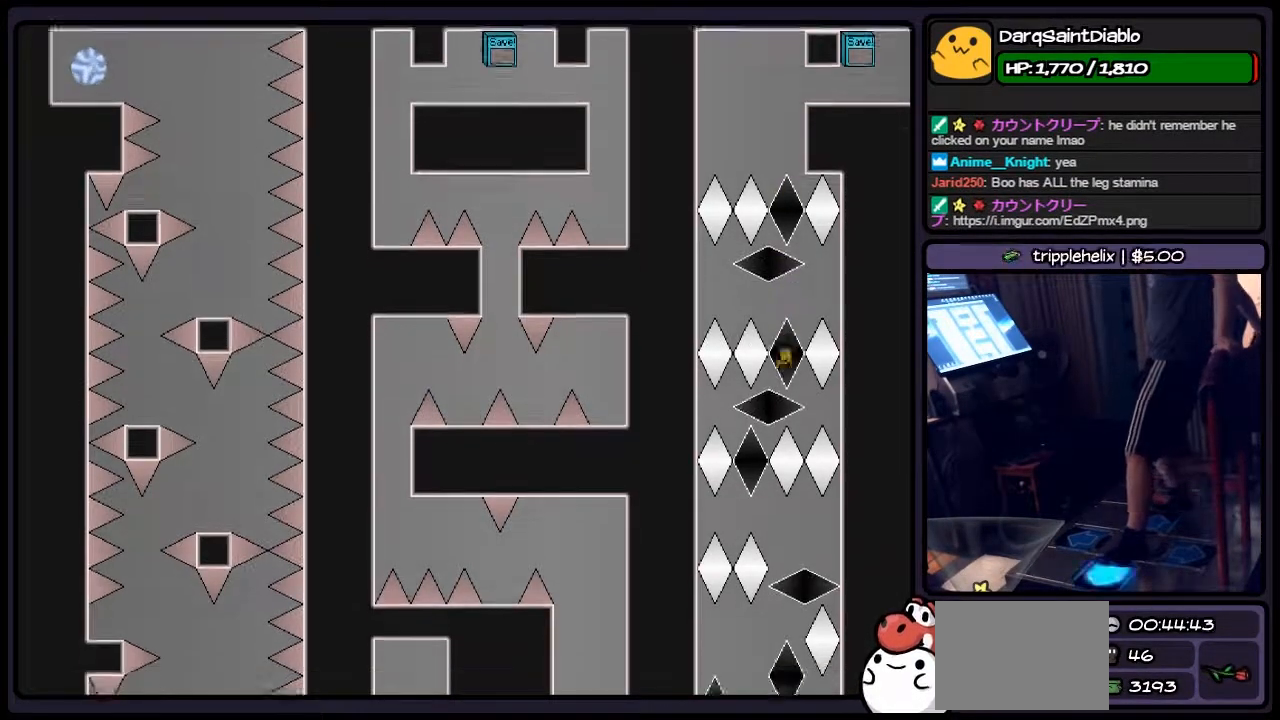
{"keys": ["right"], "events": [[50, "left", "down"], [233, "right", "down"], [483, "left", "up"]]}
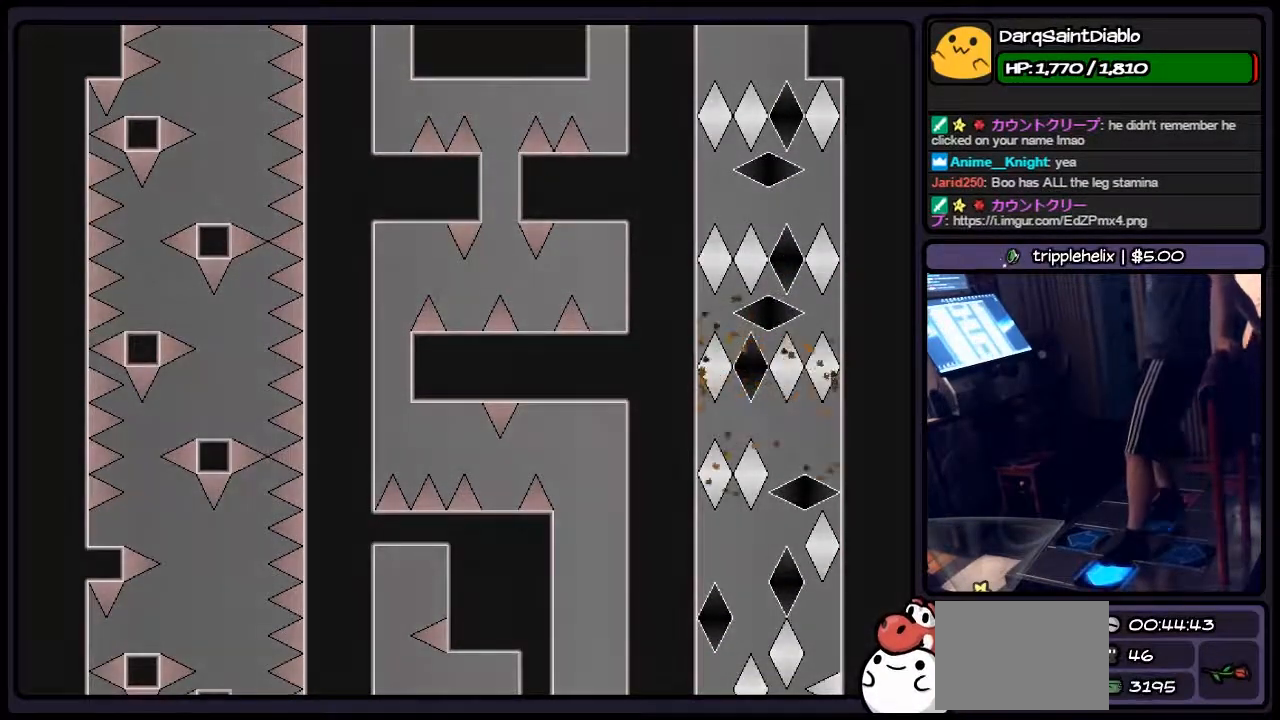
{"keys": [], "events": [[17, "left", "down"], [150, "right", "up"], [350, "left", "up"]]}
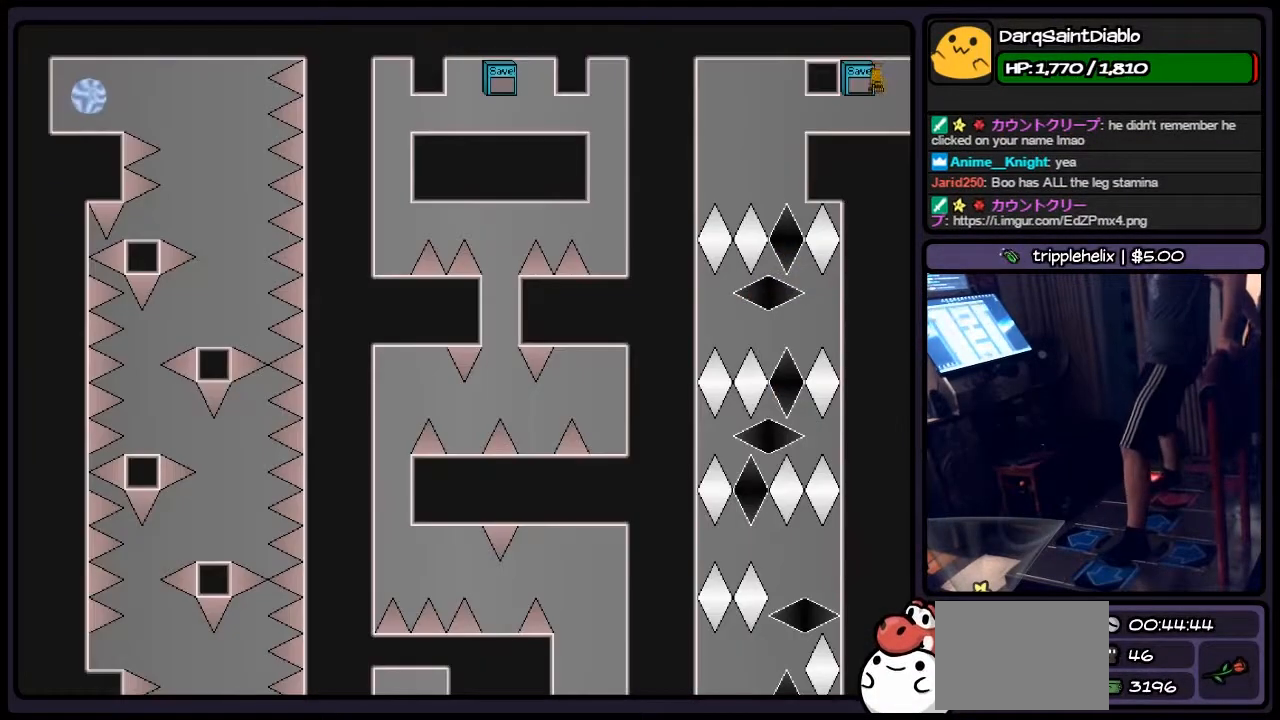
{"keys": ["left"], "events": [[17, "r", "down"], [233, "r", "up"], [400, "left", "down"]]}
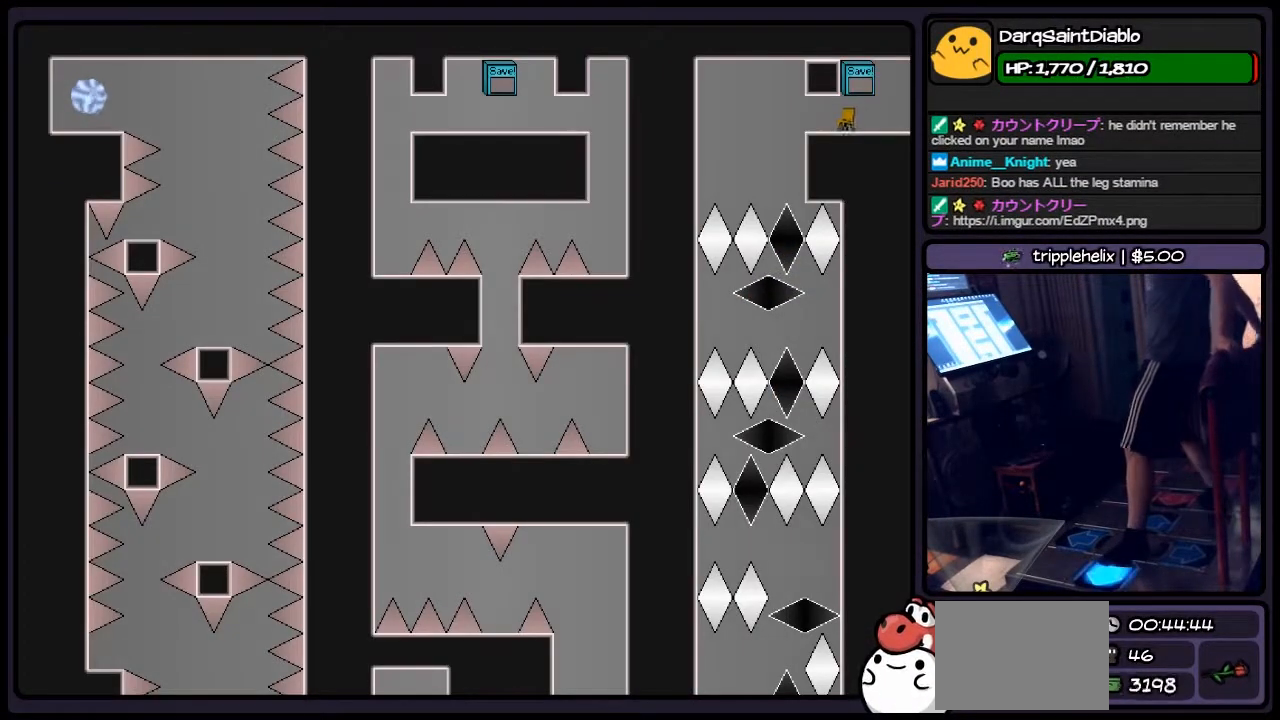
{"keys": [], "events": [[400, "left", "up"]]}
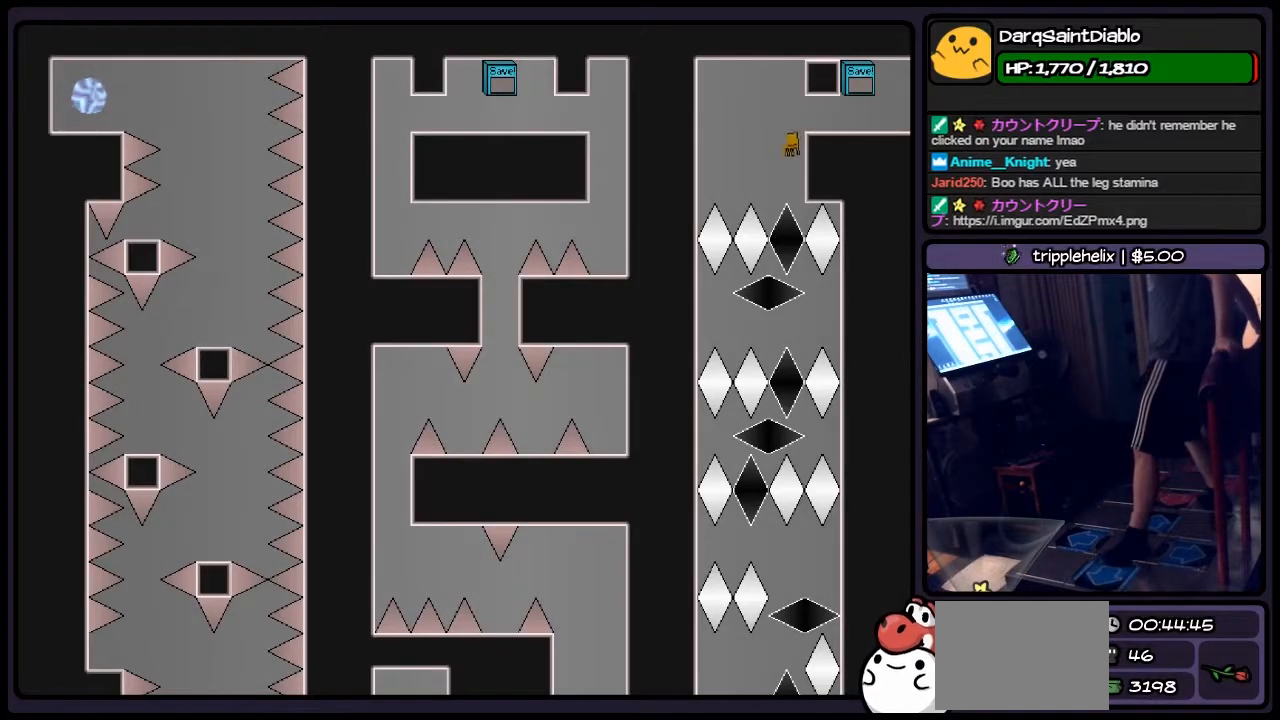
{"keys": ["left"], "events": [[267, "left", "down"]]}
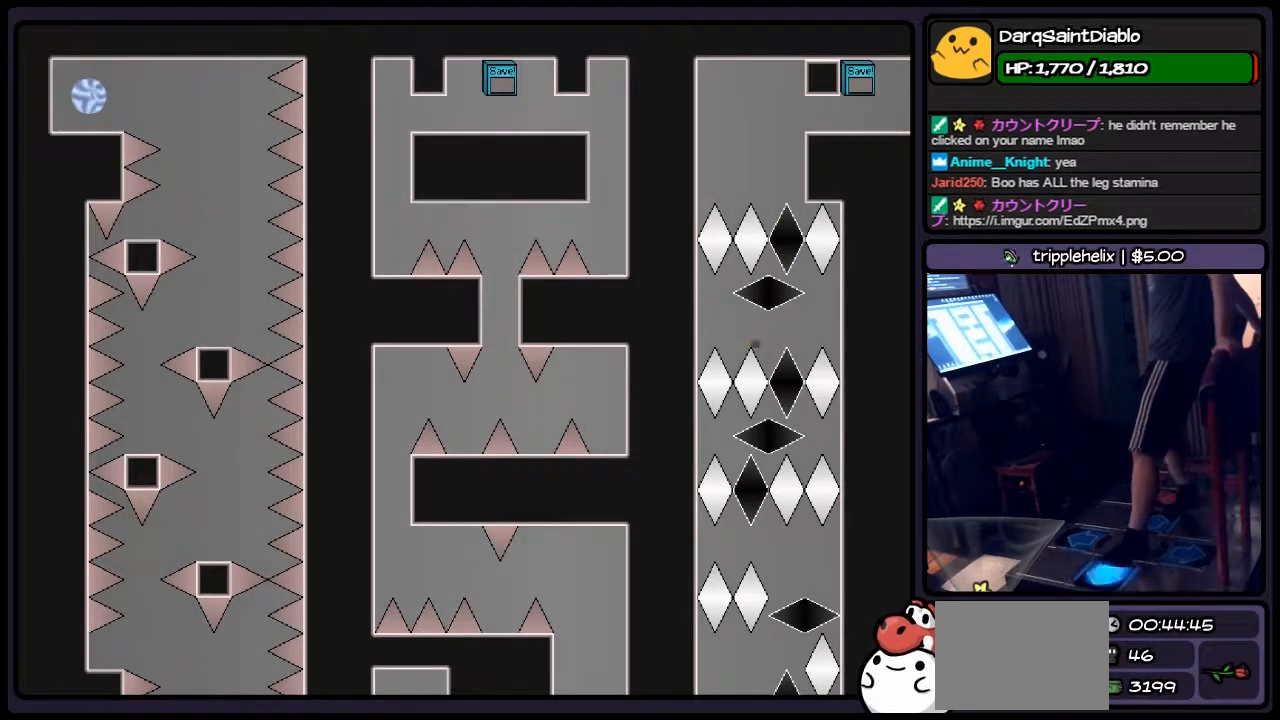
{"keys": [], "events": [[67, "left", "up"], [183, "right", "down"], [433, "right", "up"]]}
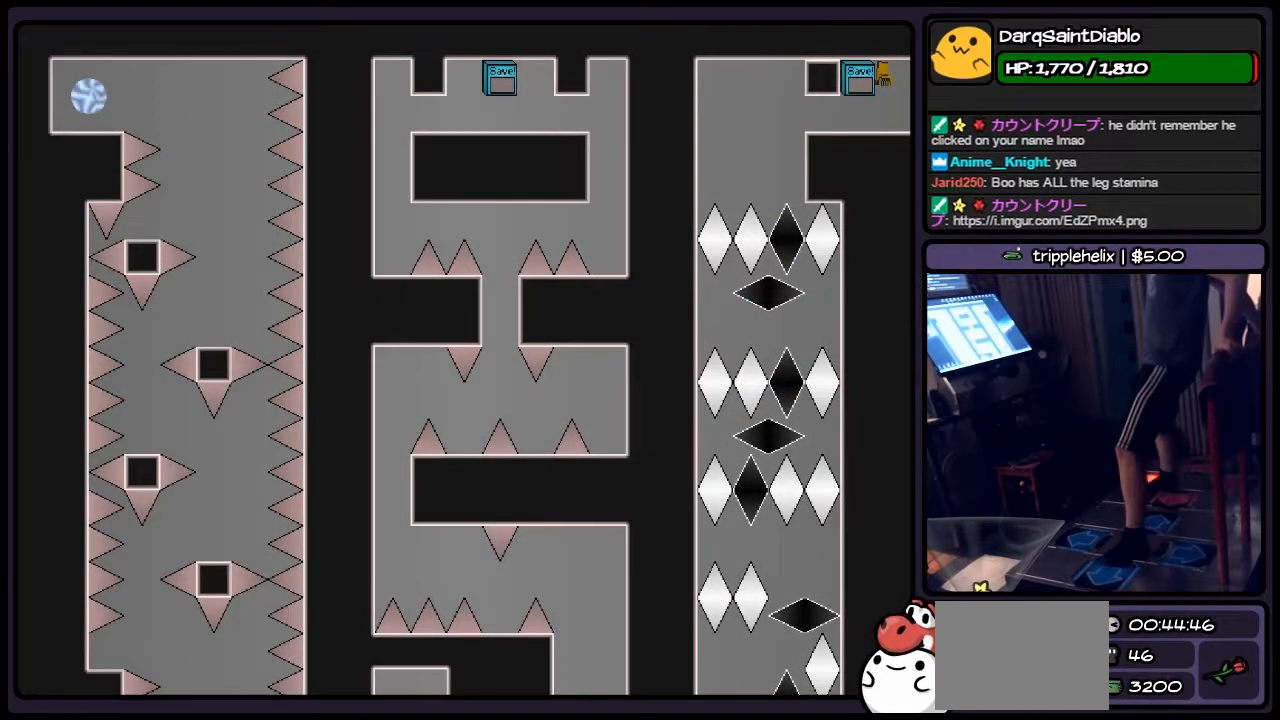
{"keys": ["left"], "events": [[67, "r", "down"], [233, "left", "down"], [317, "r", "up"]]}
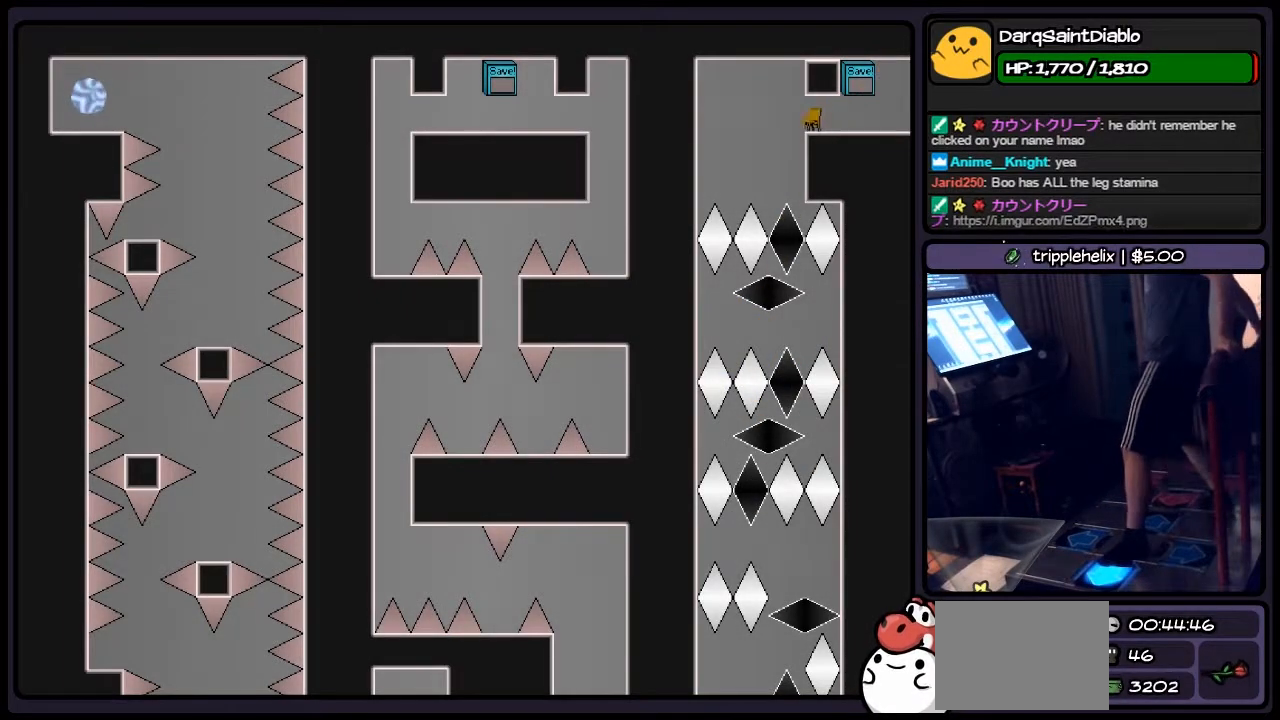
{"keys": [], "events": [[150, "left", "up"]]}
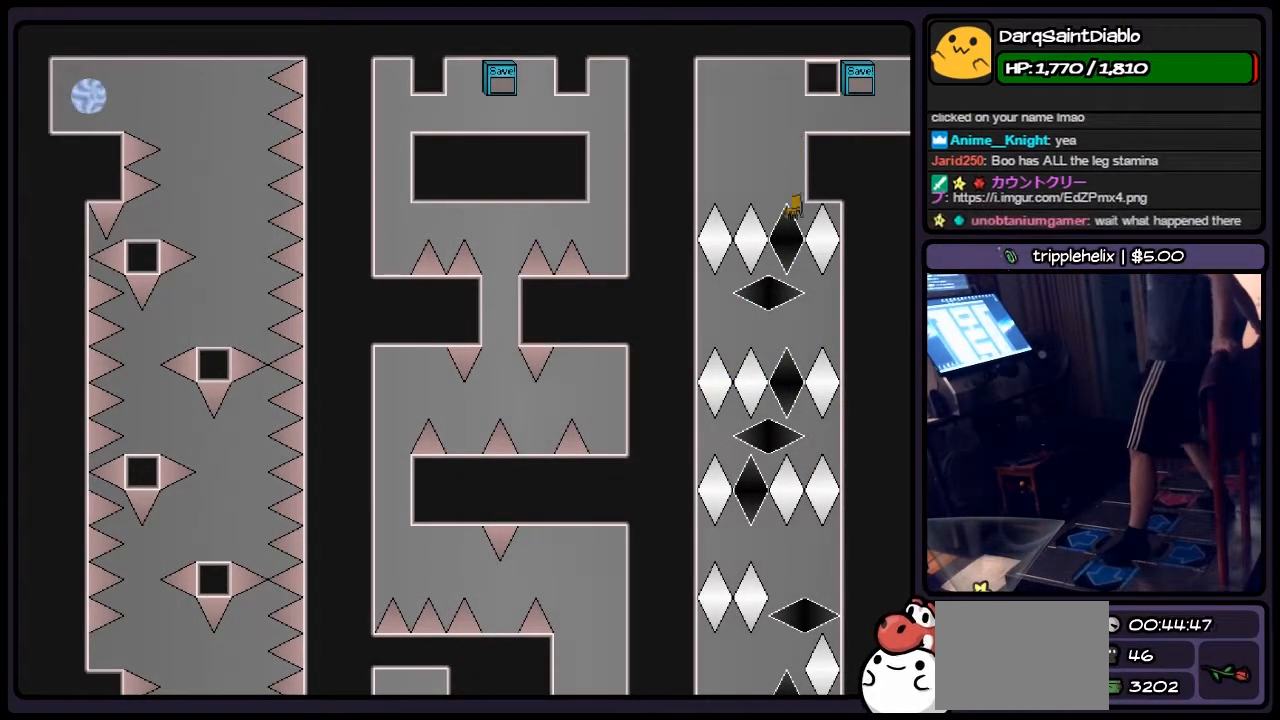
{"keys": ["left"], "events": [[350, "left", "down"]]}
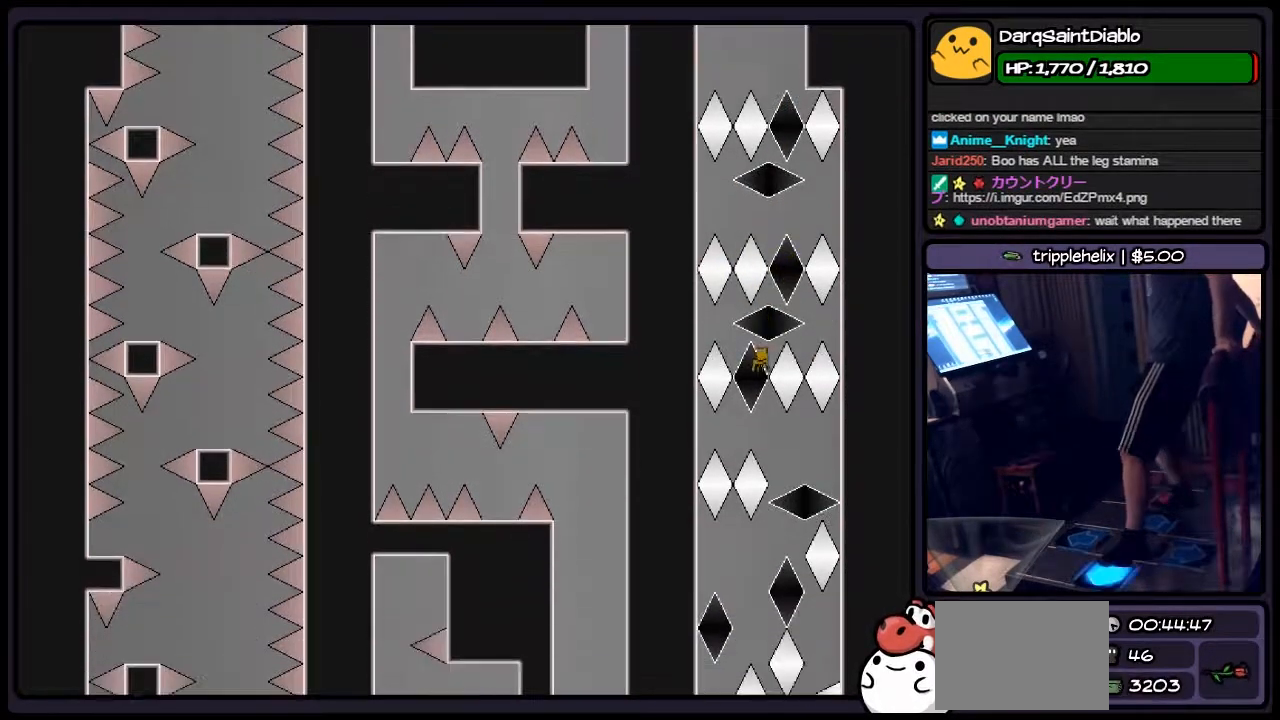
{"keys": ["left", "right"], "events": [[100, "right", "down"], [350, "left", "up"], [433, "left", "down"]]}
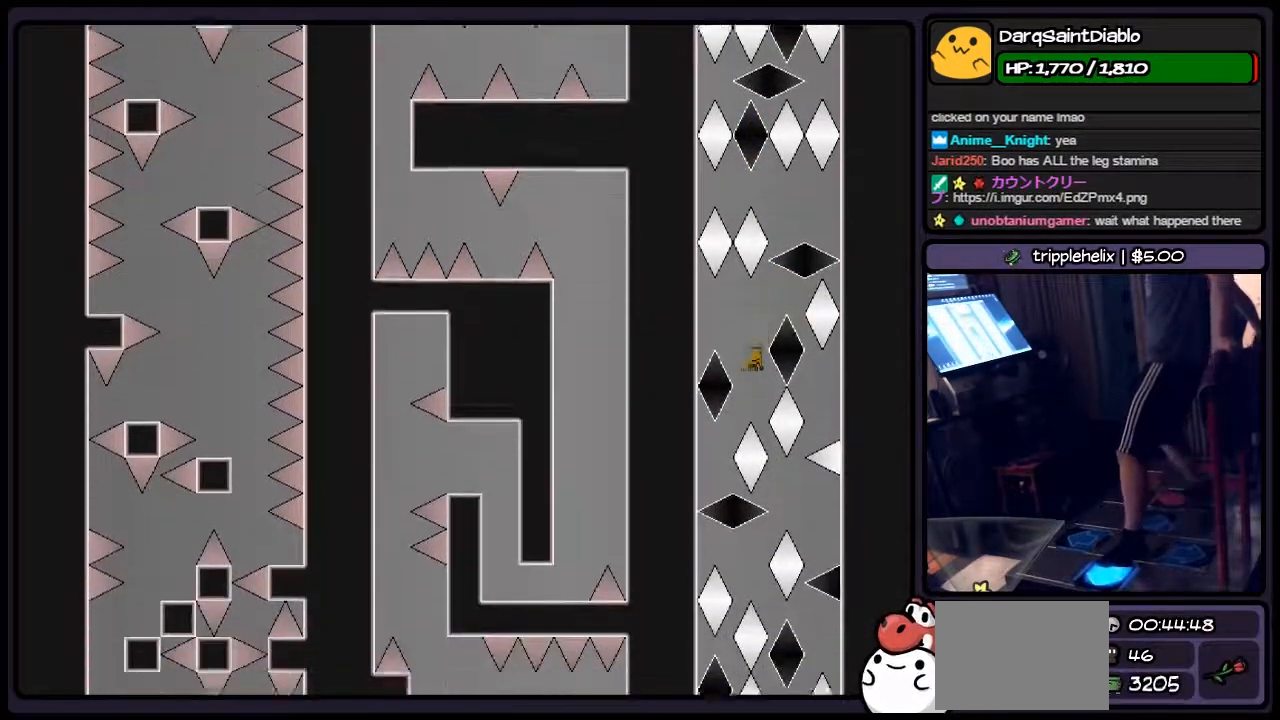
{"keys": ["right"], "events": [[17, "right", "up"], [233, "left", "up"], [433, "right", "down"]]}
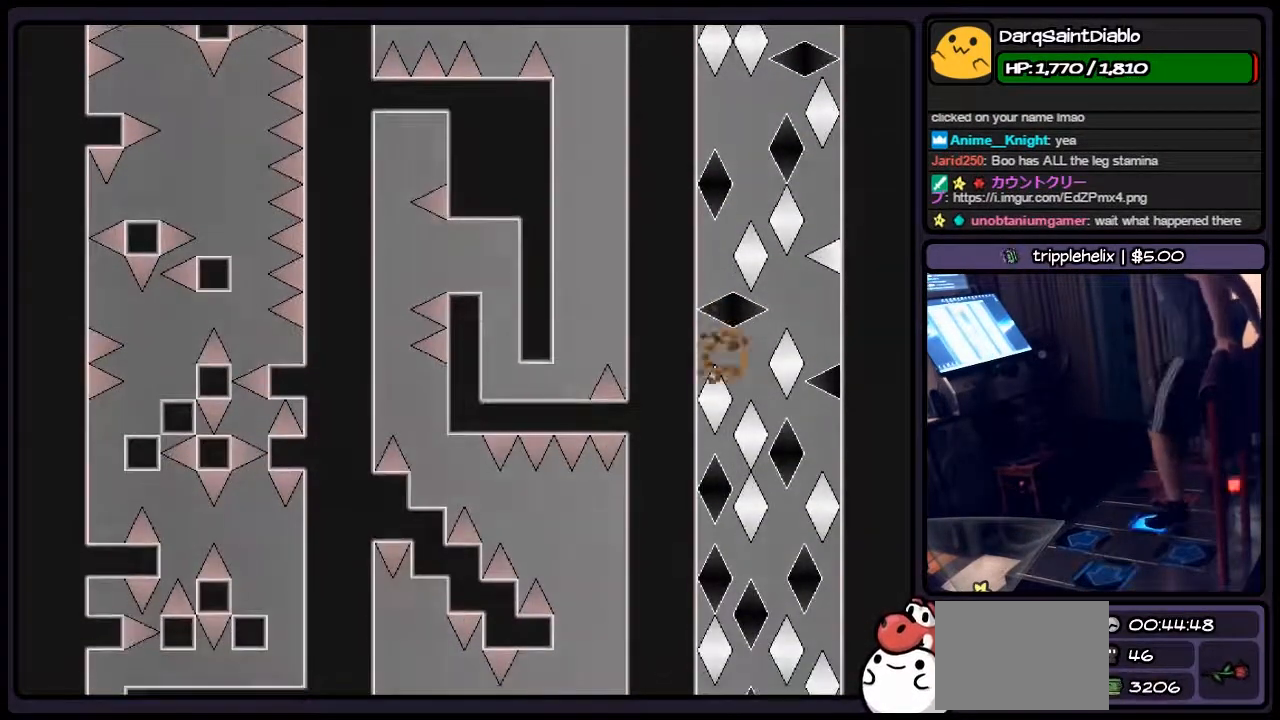
{"keys": ["right"], "events": [[67, "shift", "down"], [150, "shift", "up"]]}
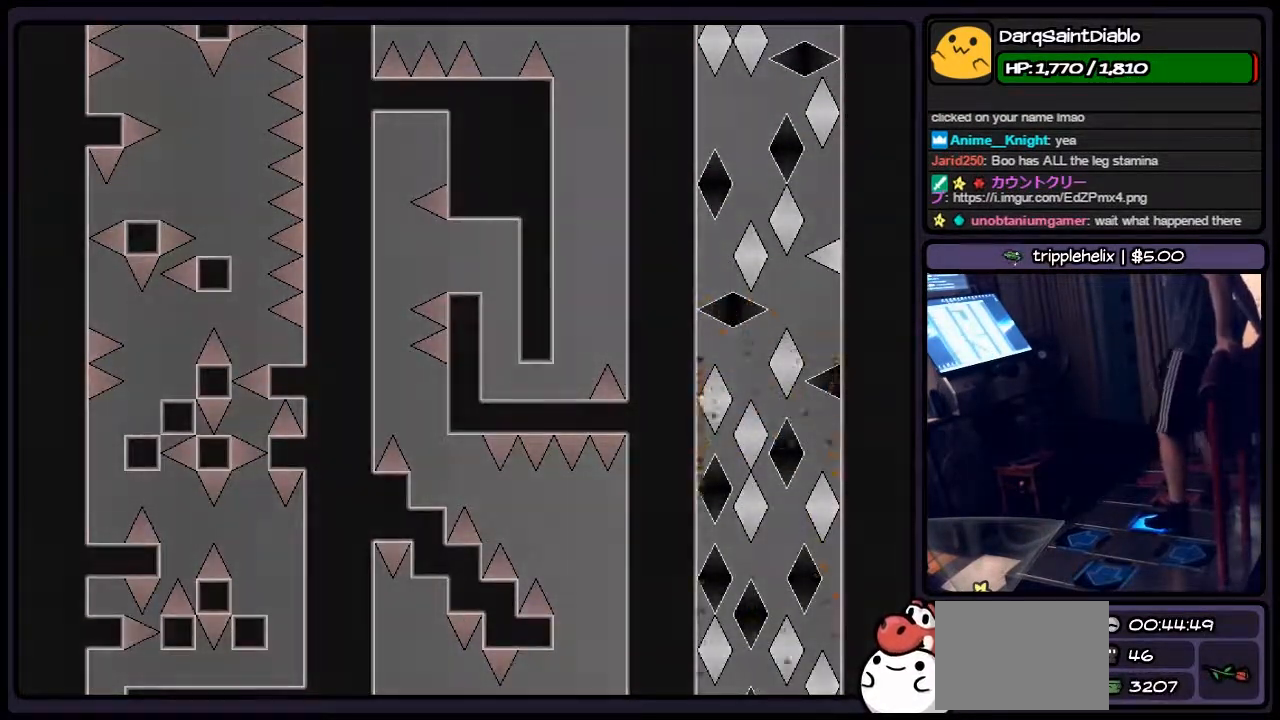
{"keys": [], "events": [[183, "right", "up"]]}
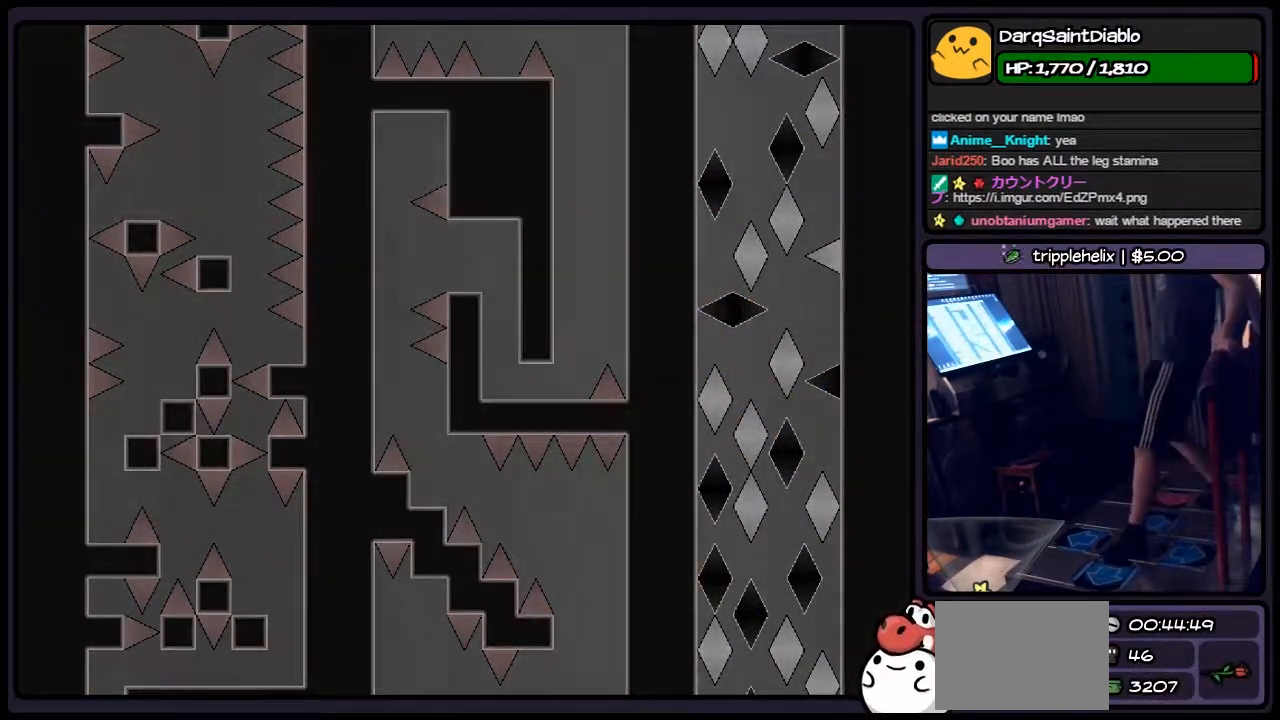
{"keys": ["r"], "events": [[267, "r", "down"]]}
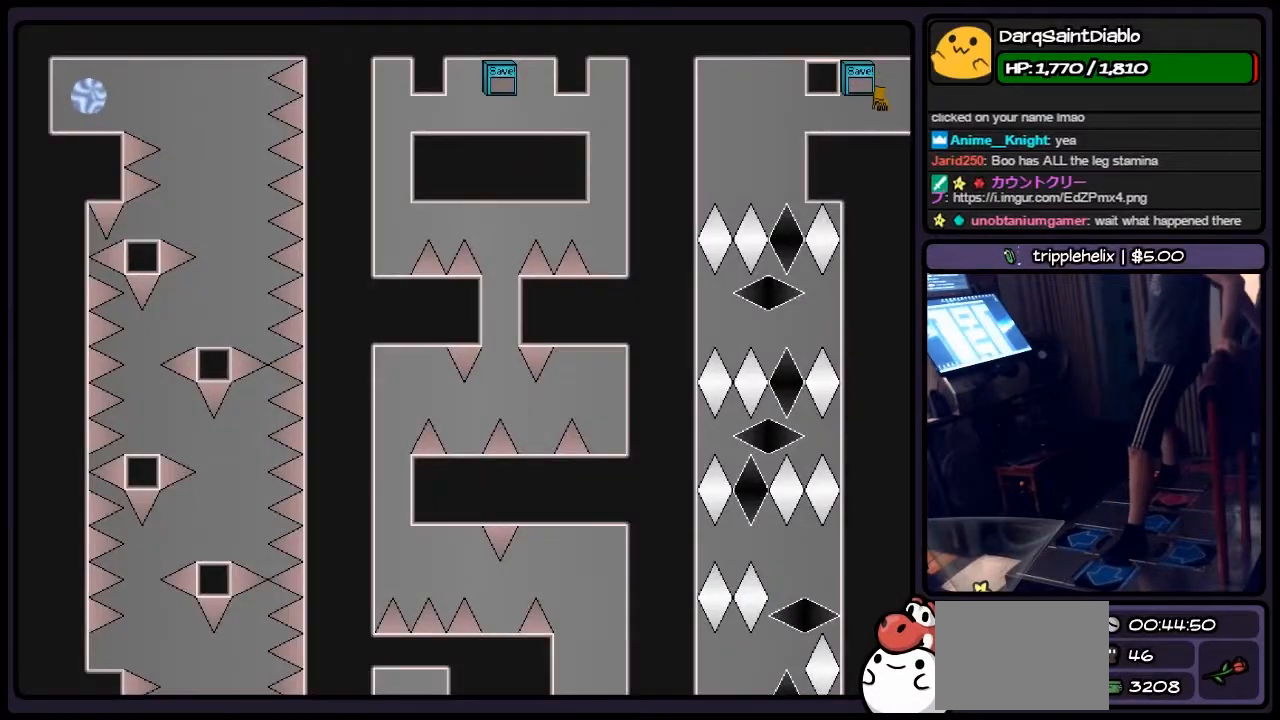
{"keys": [], "events": [[150, "r", "up"]]}
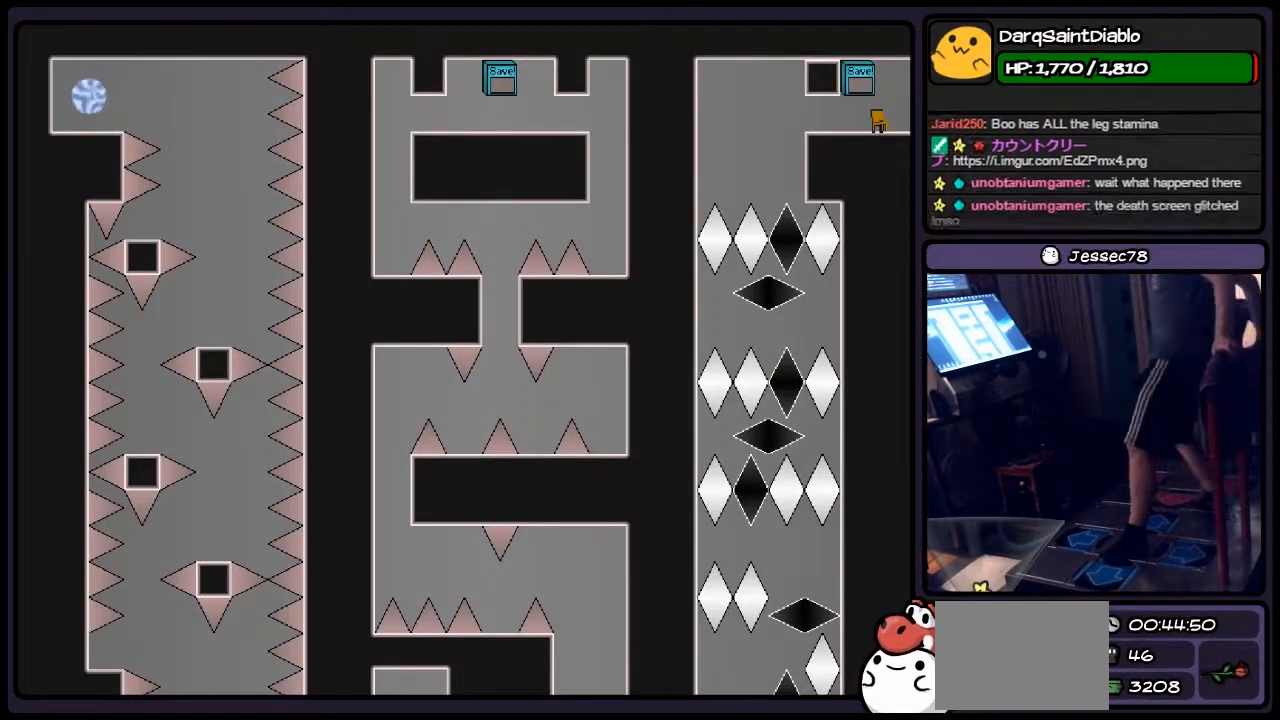
{"keys": [], "events": []}
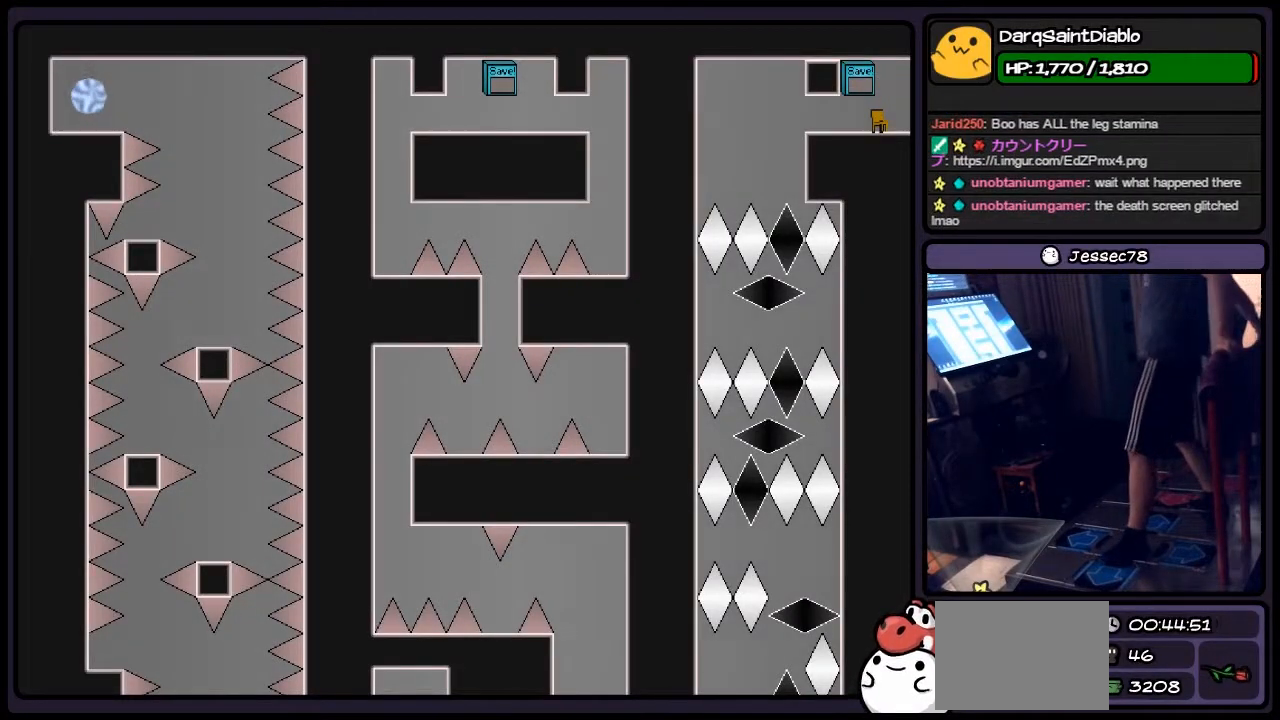
{"keys": [], "events": []}
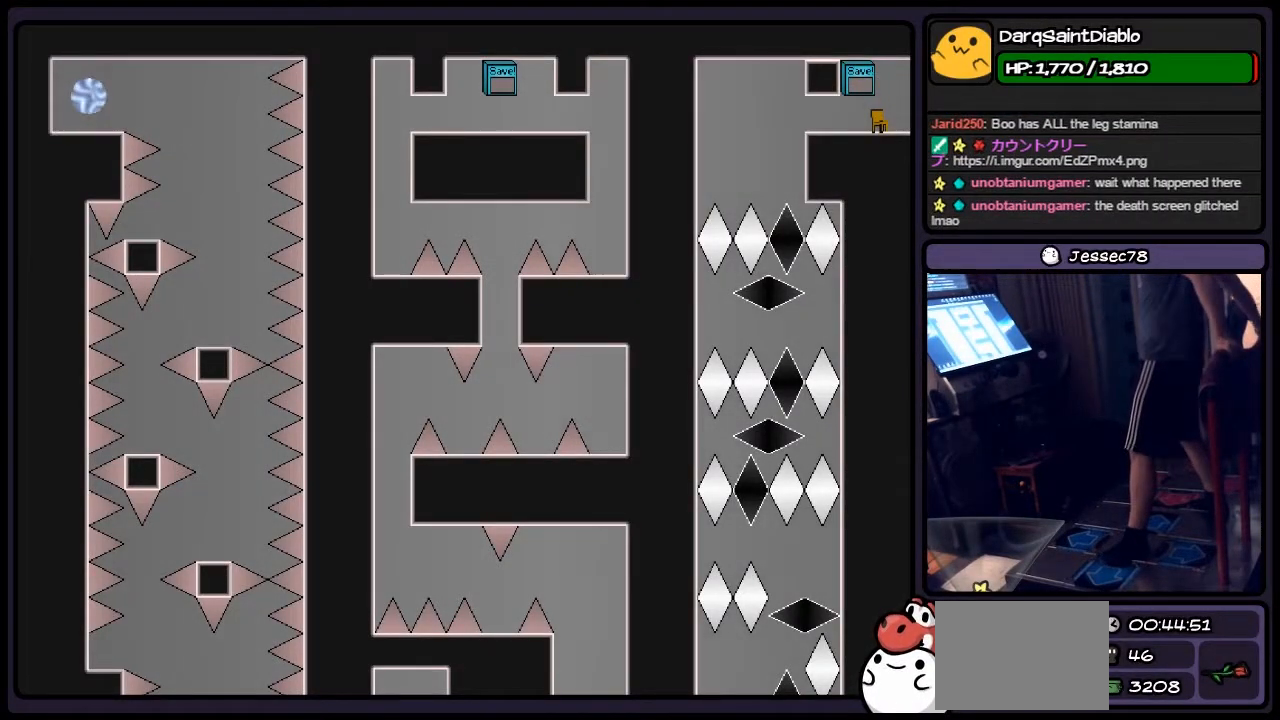
{"keys": ["left"], "events": [[433, "left", "down"]]}
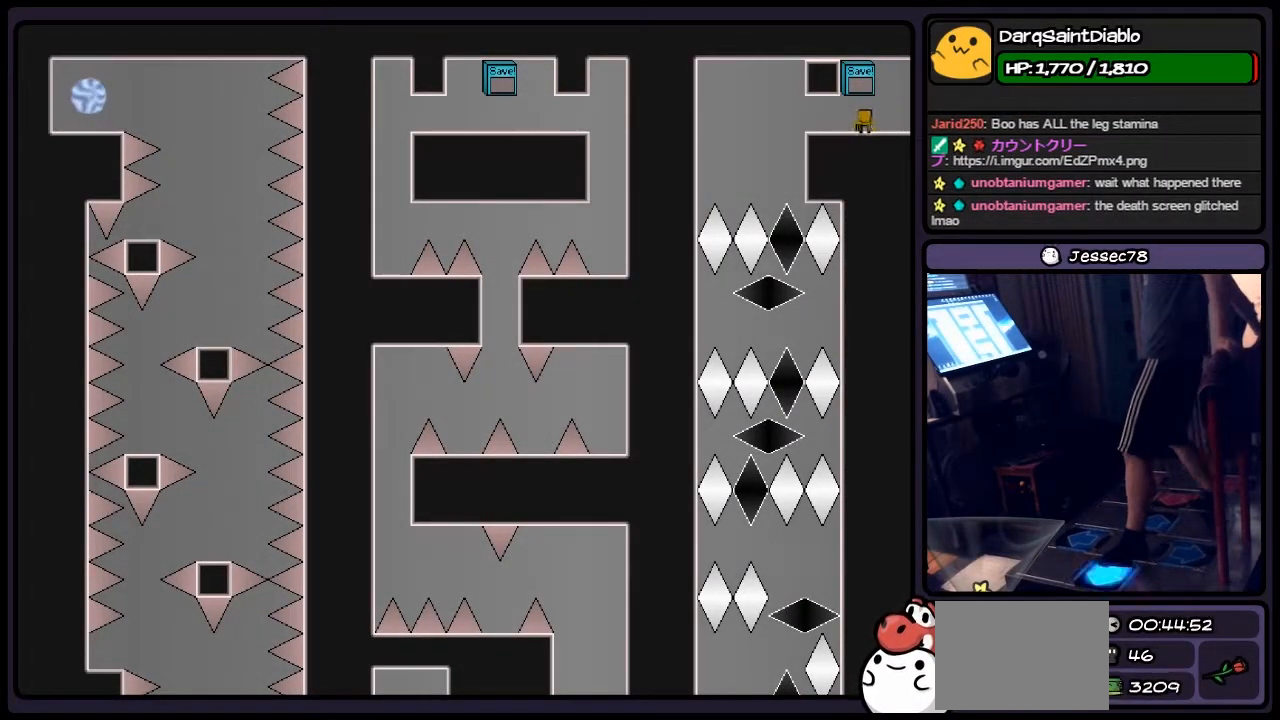
{"keys": ["left"], "events": []}